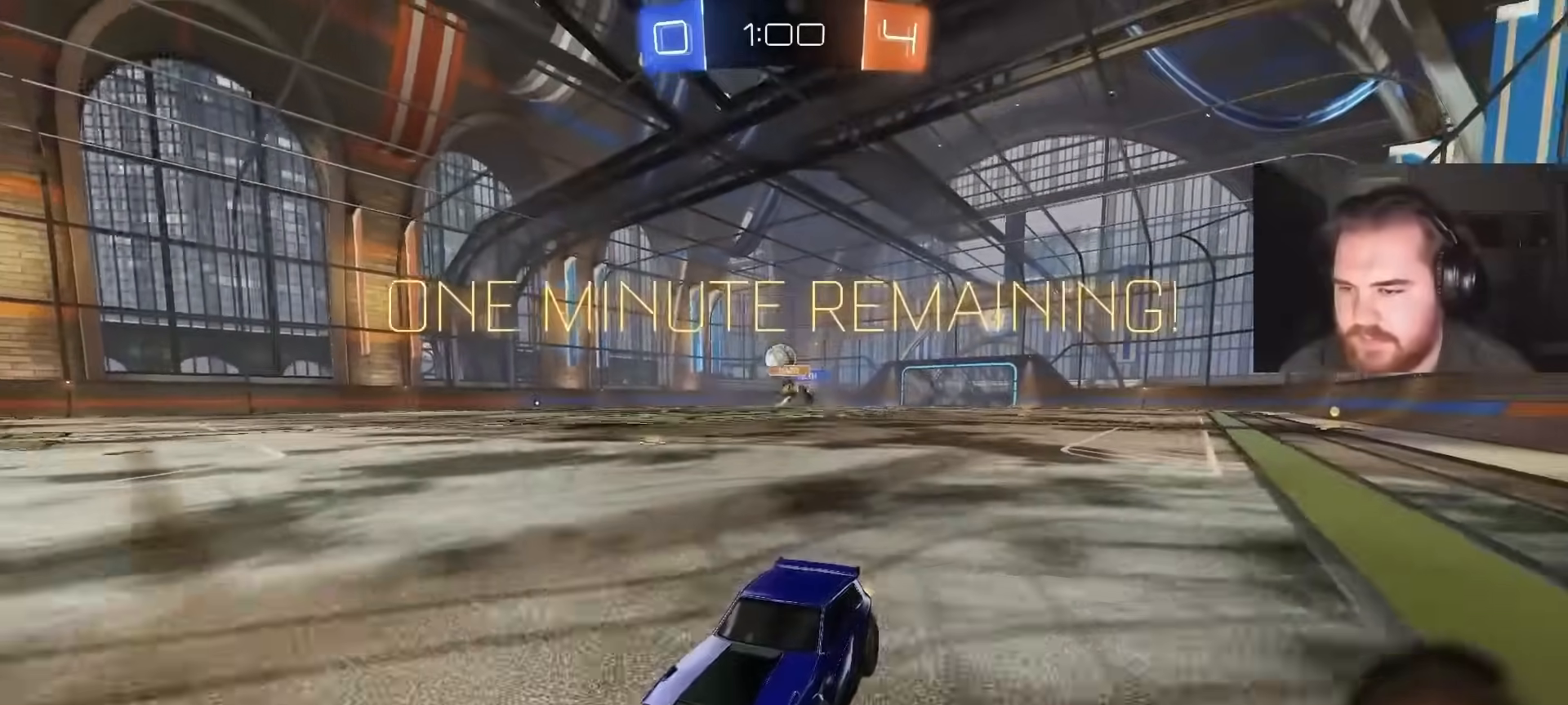
Gameplay with a controller (PlayStation layout); each line is a JSON object with the inputs held at the frame after it. "events" lists button and stick changes between this image and that frame as [ms after this image, input, new state], when the widget could be followed in between.
{"buttons": ["L1", "R2"], "left_stick": "up-right", "right_stick": "center", "events": [[350, "left_stick", "up-right"], [400, "L1", "down"]]}
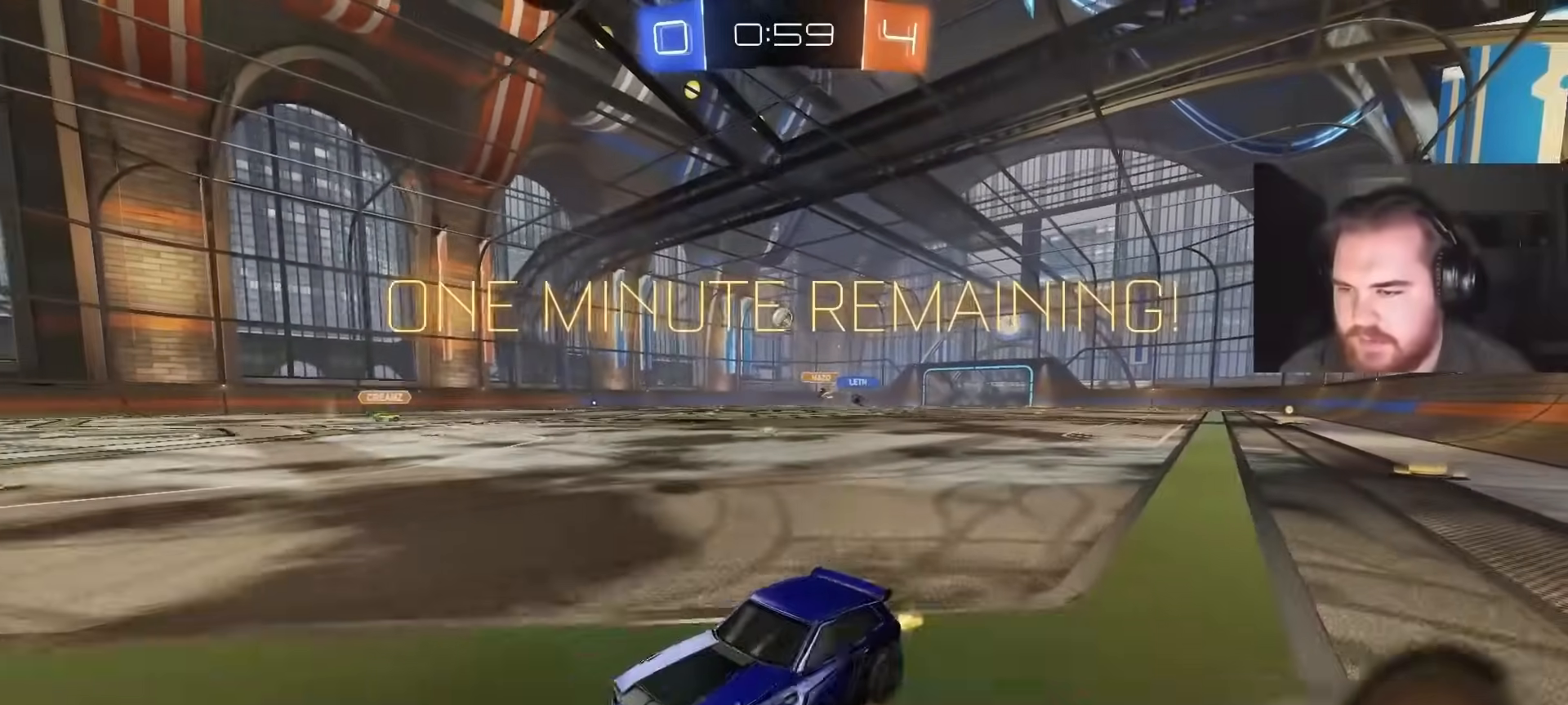
{"buttons": ["R2"], "left_stick": "up-right", "right_stick": "center", "events": [[33, "L1", "up"]]}
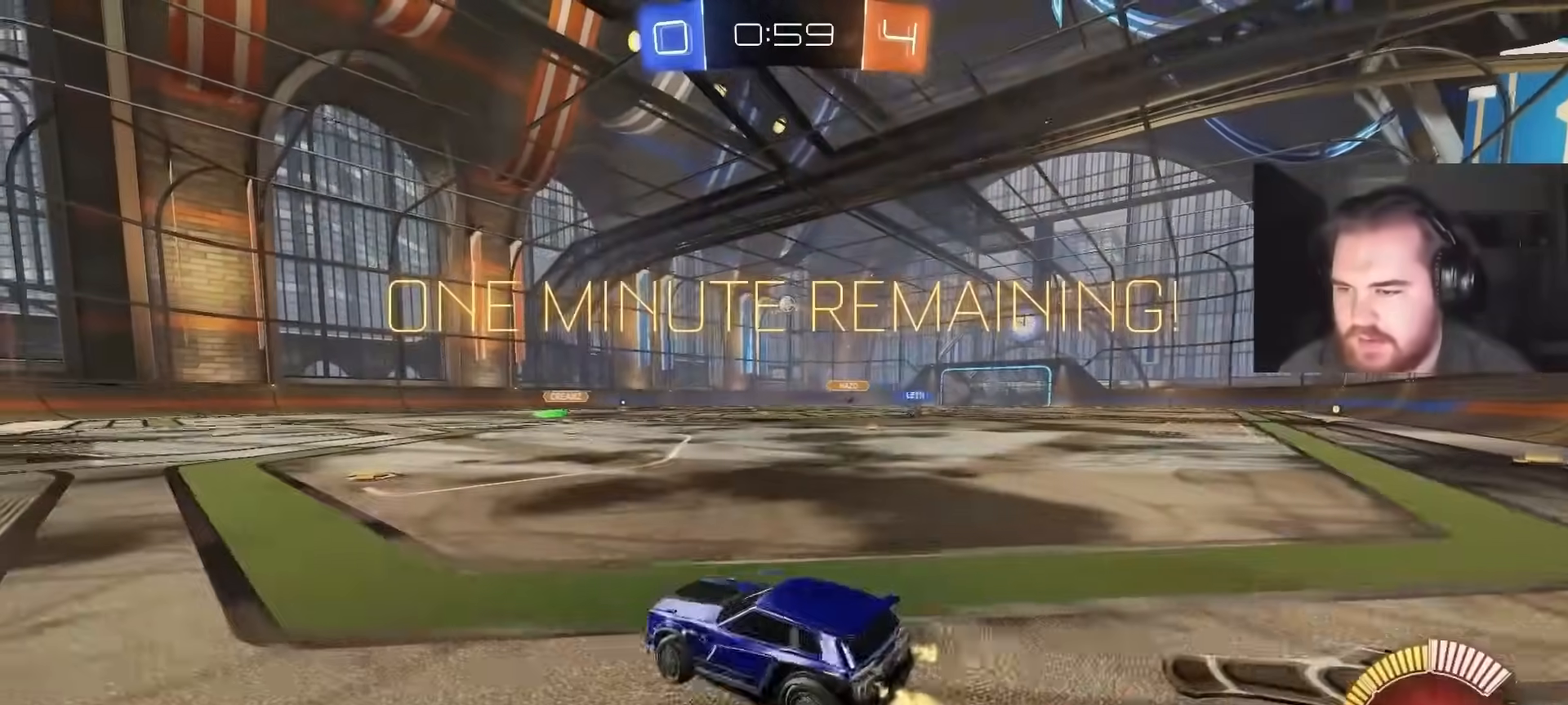
{"buttons": ["CROSS", "CIRCLE", "R2"], "left_stick": "up-right", "right_stick": "center", "events": [[117, "SQUARE", "down"], [200, "SQUARE", "up"], [317, "CIRCLE", "down"], [500, "CROSS", "down"]]}
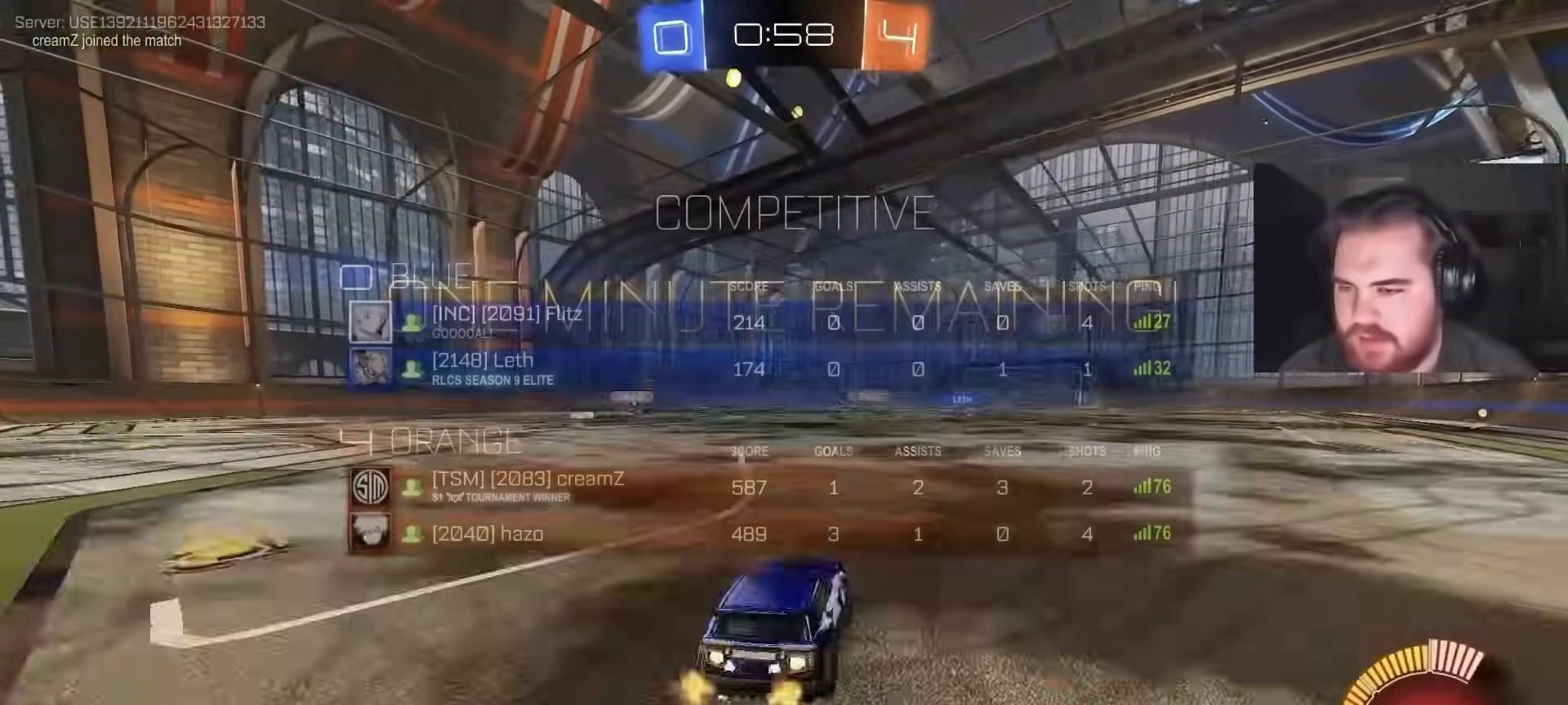
{"buttons": ["TRIANGLE", "L1", "R2"], "left_stick": "down-left", "right_stick": "center", "events": [[83, "CROSS", "up"], [83, "L1", "down"], [150, "CROSS", "down"], [150, "left_stick", "up-left"], [217, "left_stick", "down"], [233, "CIRCLE", "up"], [233, "SQUARE", "down"], [267, "L1", "up"], [333, "CROSS", "up"], [350, "SQUARE", "up"], [467, "L1", "down"], [467, "left_stick", "down-left"], [500, "TRIANGLE", "down"]]}
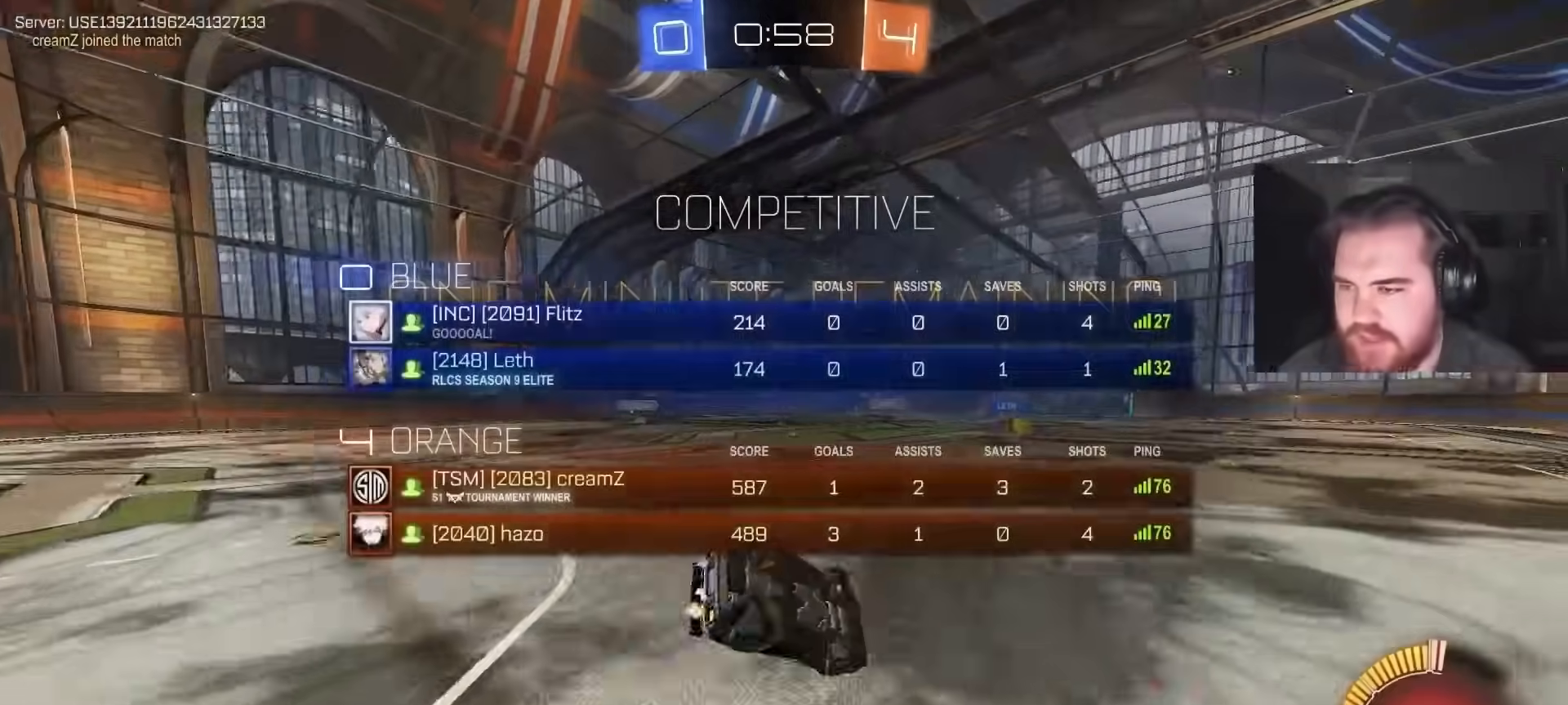
{"buttons": ["R2"], "left_stick": "down-left", "right_stick": "center", "events": [[83, "TRIANGLE", "up"], [150, "TRIANGLE", "down"], [300, "TRIANGLE", "up"], [500, "L1", "up"]]}
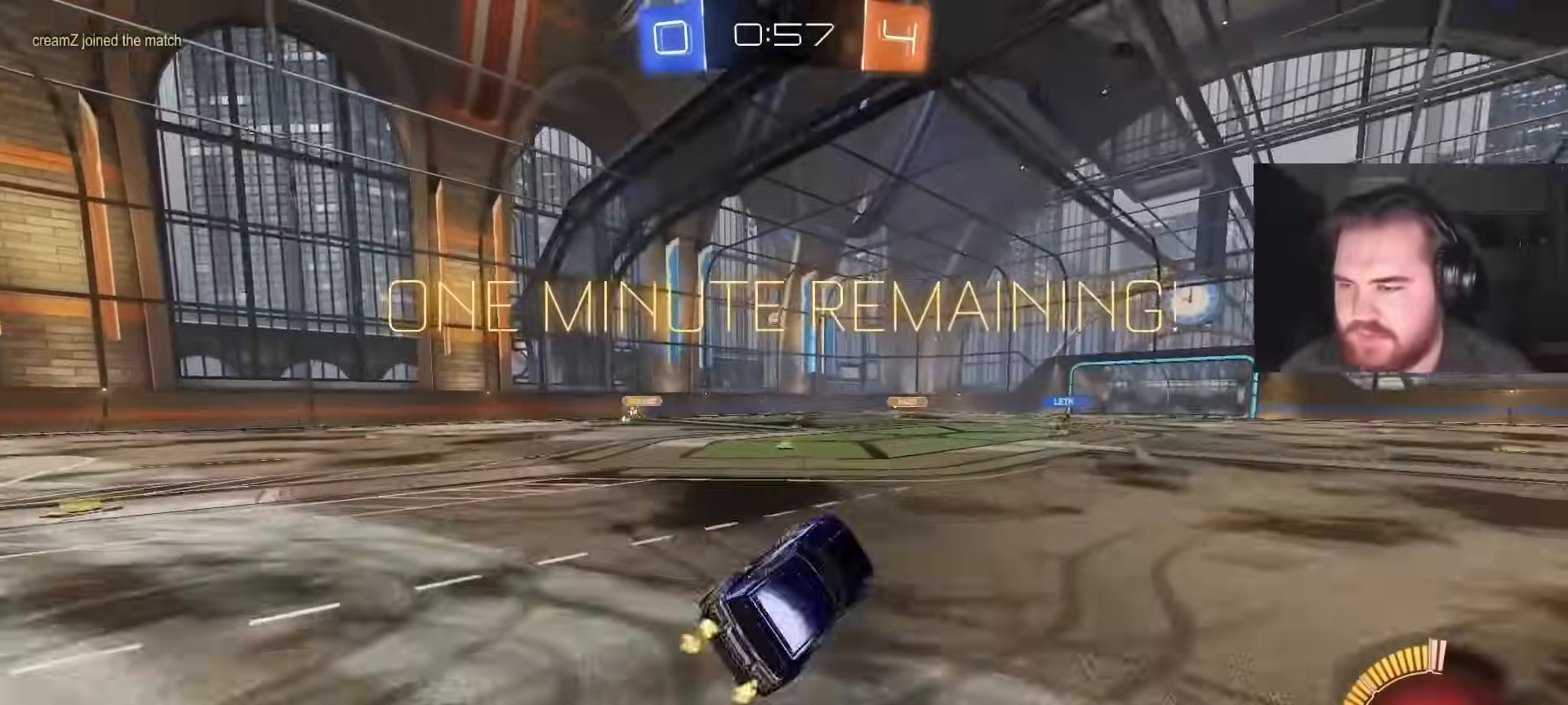
{"buttons": ["L1", "R2"], "left_stick": "up-right", "right_stick": "center", "events": [[33, "left_stick", "center"], [183, "left_stick", "left"], [383, "CROSS", "down"], [433, "L1", "down"], [467, "CROSS", "up"], [467, "left_stick", "up-right"]]}
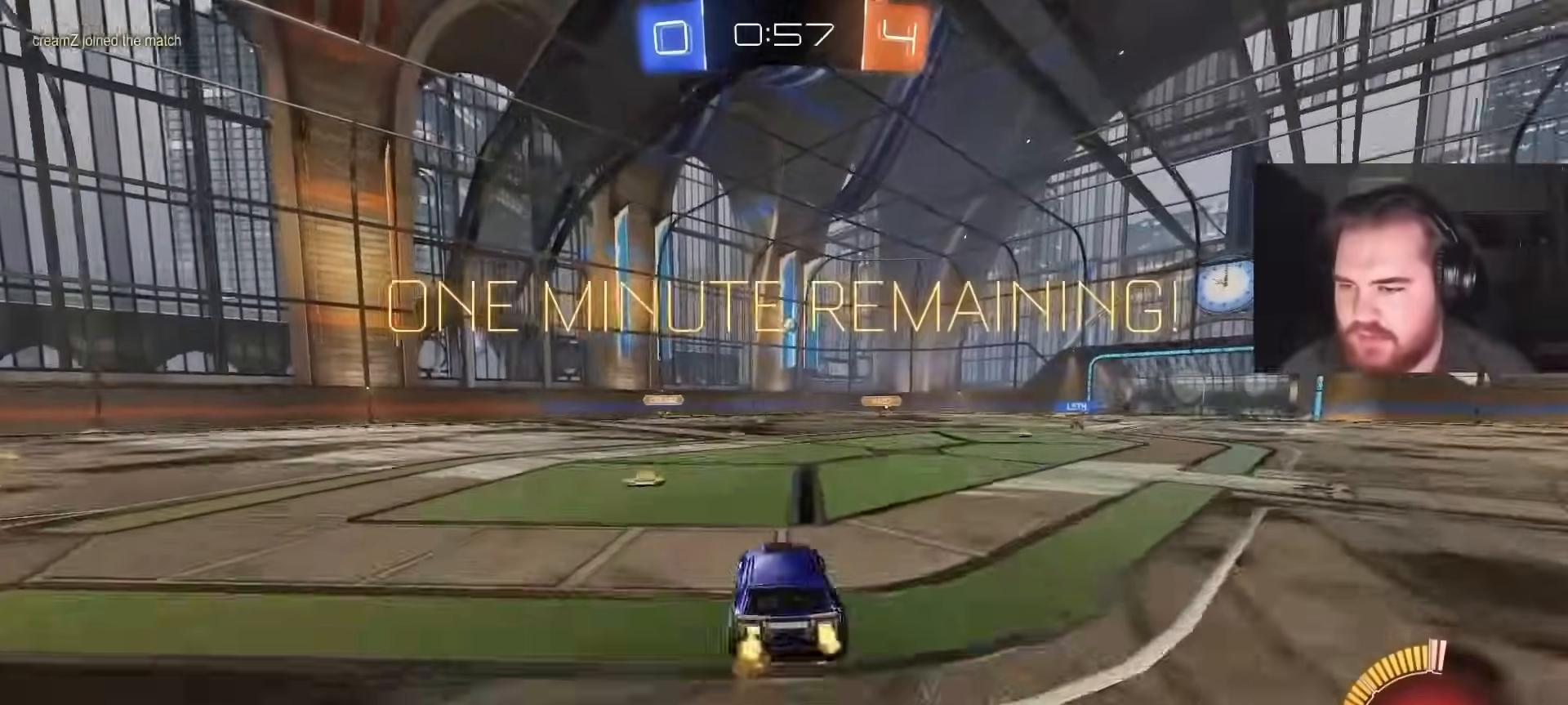
{"buttons": ["R2"], "left_stick": "up-right", "right_stick": "center", "events": [[17, "CROSS", "down"], [233, "CROSS", "up"], [483, "L1", "up"]]}
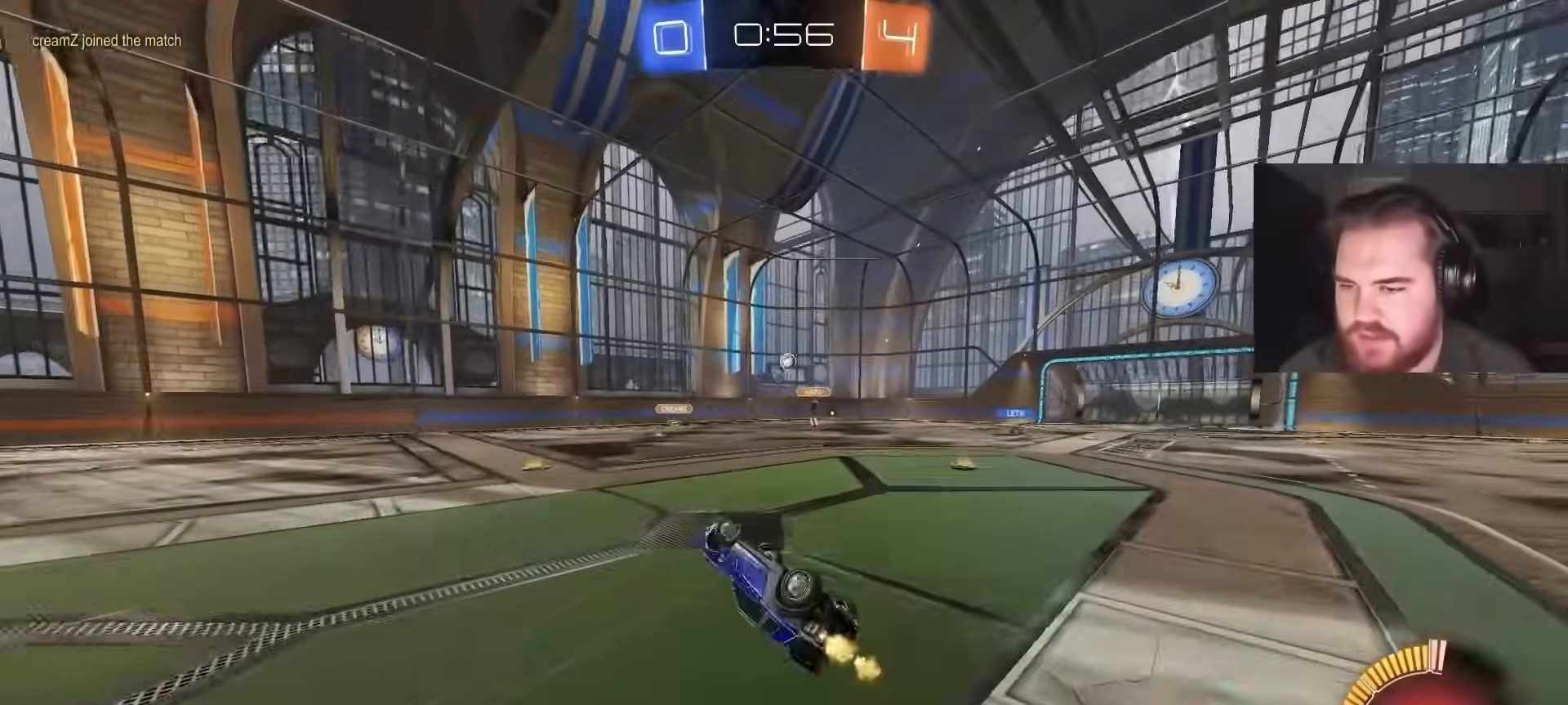
{"buttons": ["R2"], "left_stick": "center", "right_stick": "center", "events": [[133, "left_stick", "center"]]}
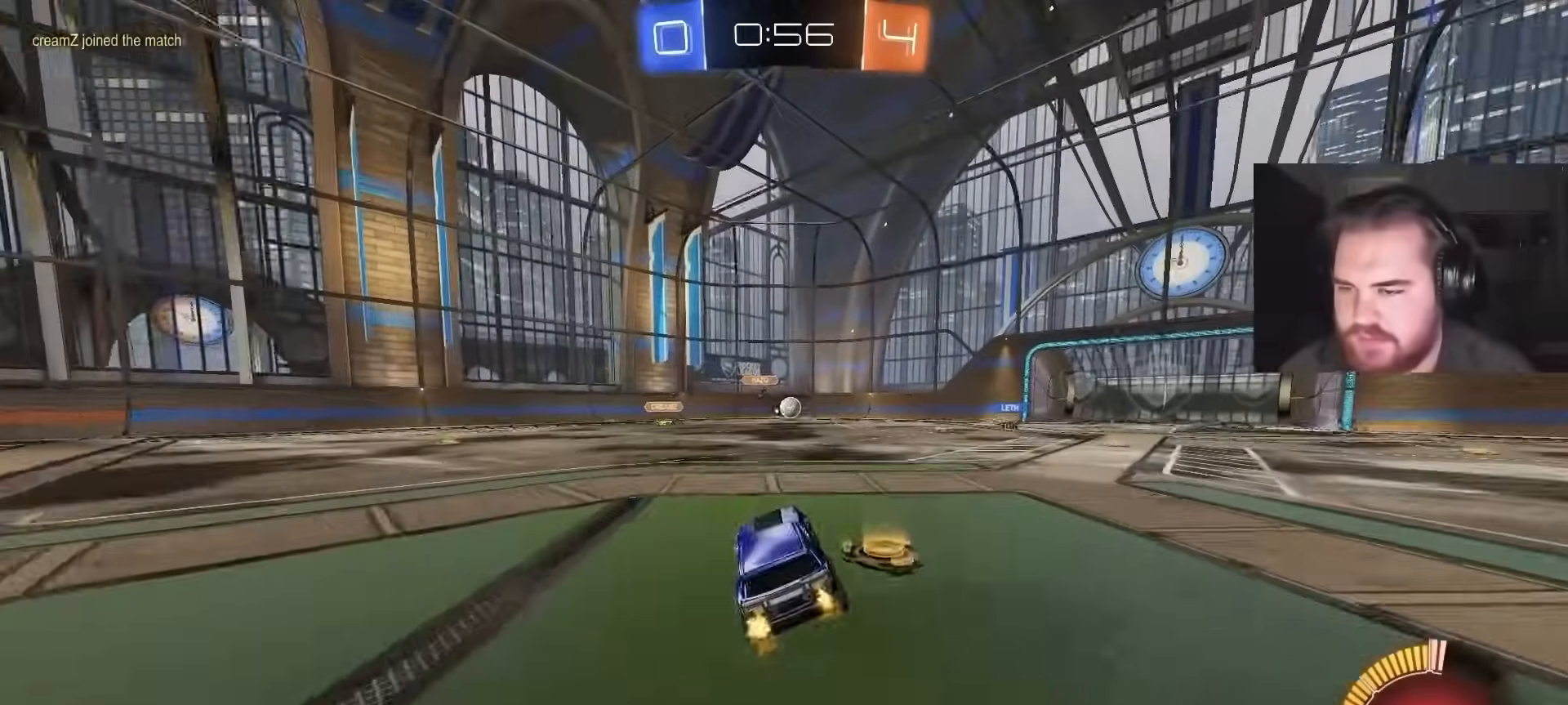
{"buttons": ["R2"], "left_stick": "up-right", "right_stick": "center", "events": [[67, "left_stick", "right"], [200, "left_stick", "center"], [367, "left_stick", "right"], [450, "left_stick", "up-right"]]}
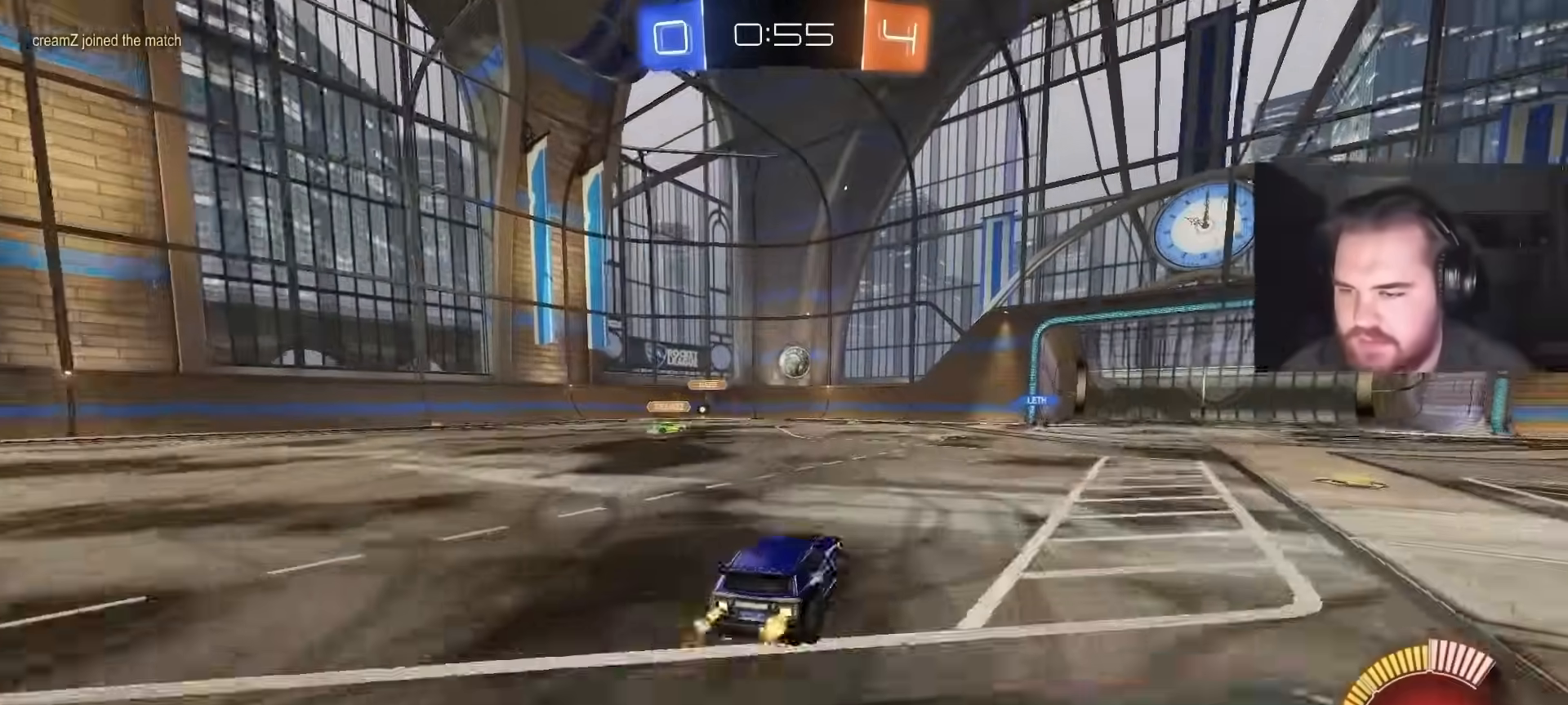
{"buttons": ["CROSS", "CIRCLE", "R2"], "left_stick": "center", "right_stick": "center", "events": [[50, "left_stick", "center"], [233, "CROSS", "down"], [267, "left_stick", "down-right"], [400, "CROSS", "up"], [417, "left_stick", "center"], [433, "CIRCLE", "down"], [467, "CROSS", "down"]]}
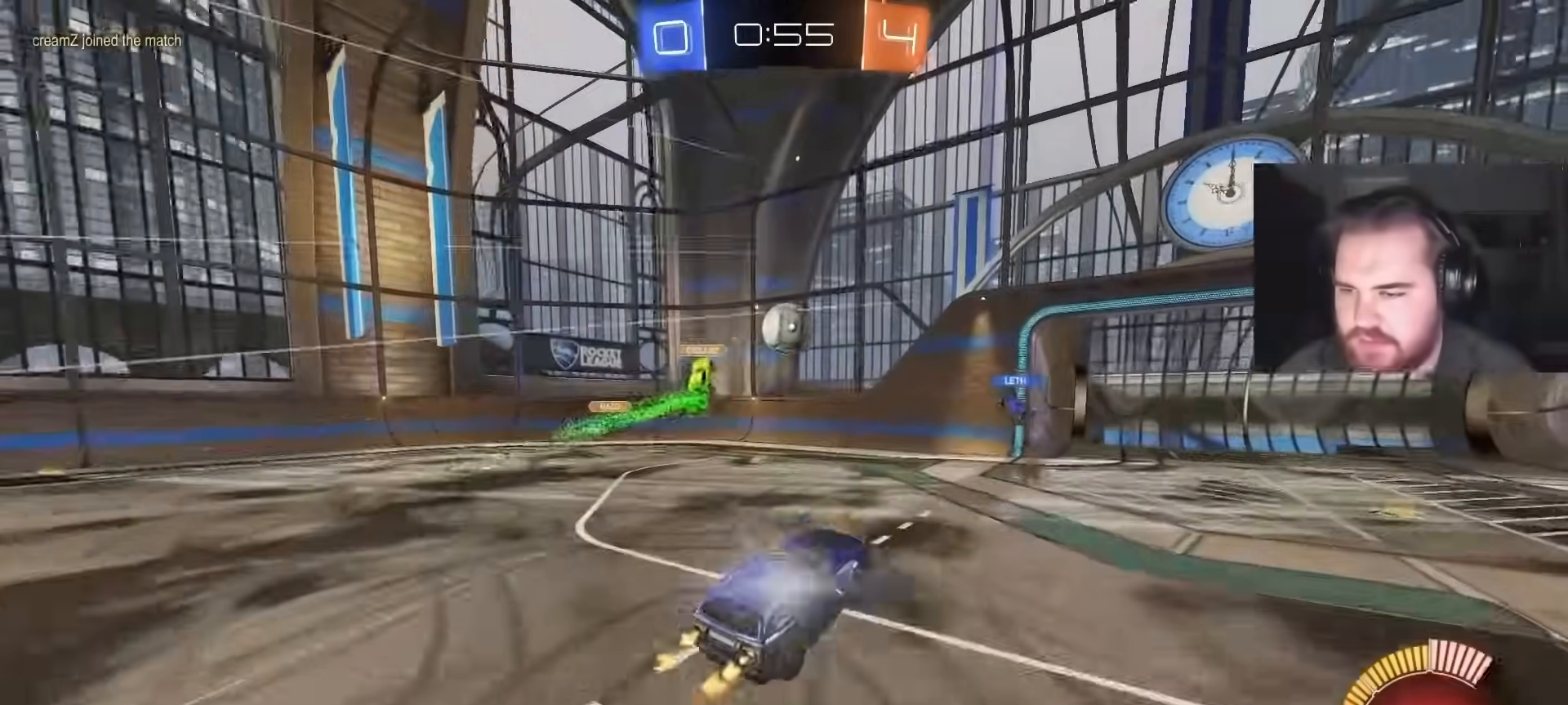
{"buttons": [], "left_stick": "right", "right_stick": "center", "events": [[50, "CIRCLE", "up"], [83, "left_stick", "down"], [117, "CROSS", "up"], [133, "left_stick", "center"], [200, "left_stick", "up-right"], [400, "left_stick", "center"], [483, "R2", "up"], [483, "left_stick", "right"]]}
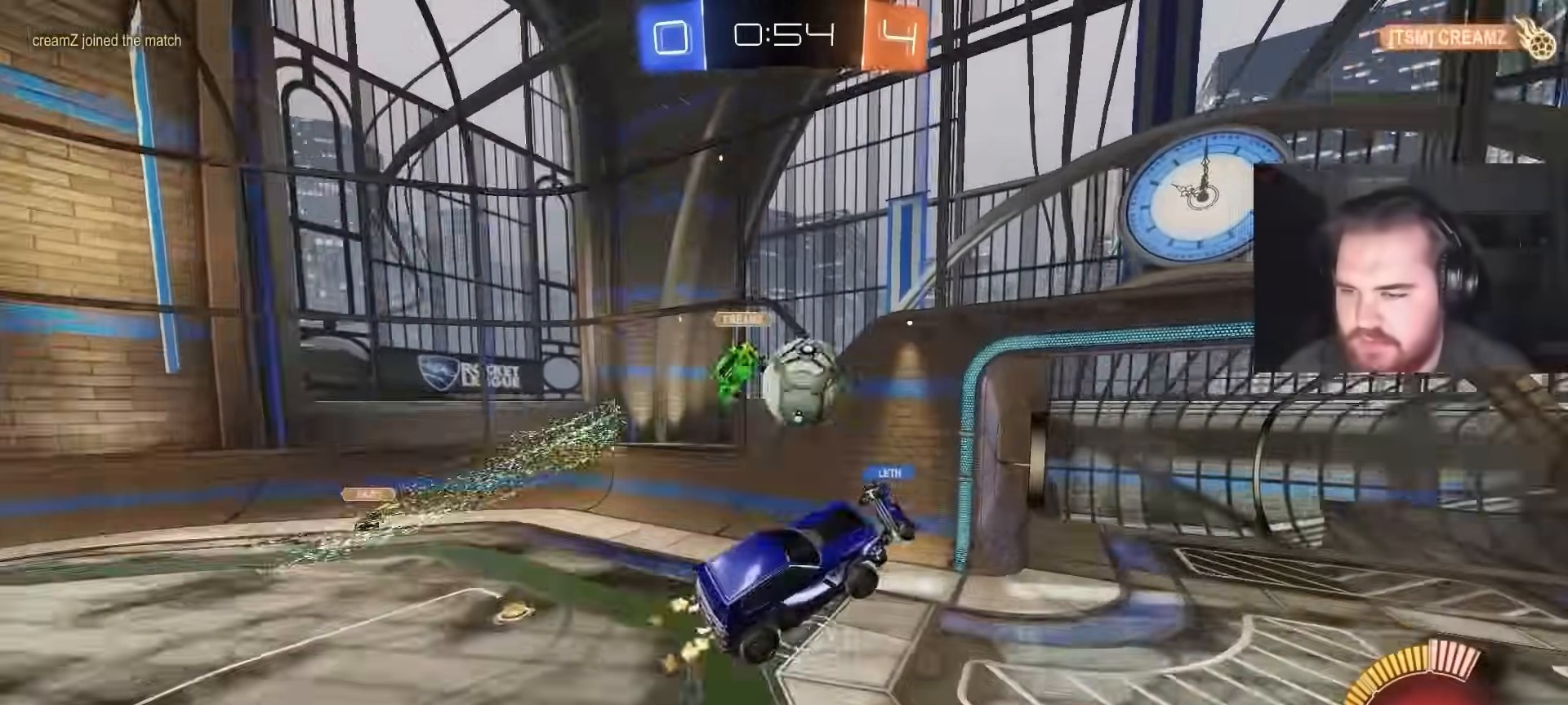
{"buttons": ["CIRCLE", "R2"], "left_stick": "down-left", "right_stick": "center", "events": [[50, "left_stick", "up-right"], [100, "L1", "down"], [100, "R2", "down"], [133, "CIRCLE", "down"], [250, "left_stick", "center"], [283, "L1", "up"], [300, "left_stick", "down"], [400, "left_stick", "down-left"]]}
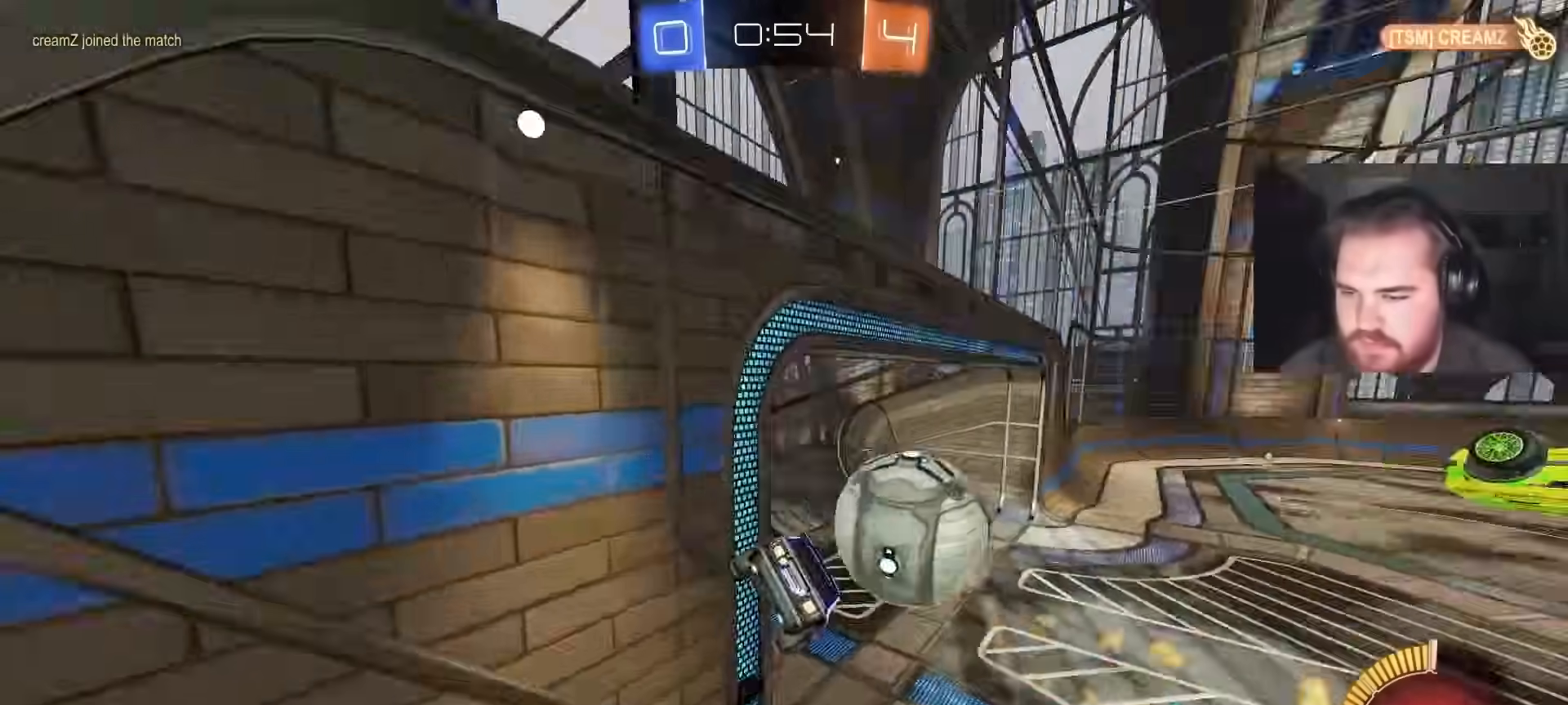
{"buttons": ["L1", "R2"], "left_stick": "up", "right_stick": "center", "events": [[117, "CROSS", "down"], [117, "left_stick", "up-left"], [167, "left_stick", "up"], [217, "L1", "down"], [250, "CROSS", "up"], [300, "CIRCLE", "up"]]}
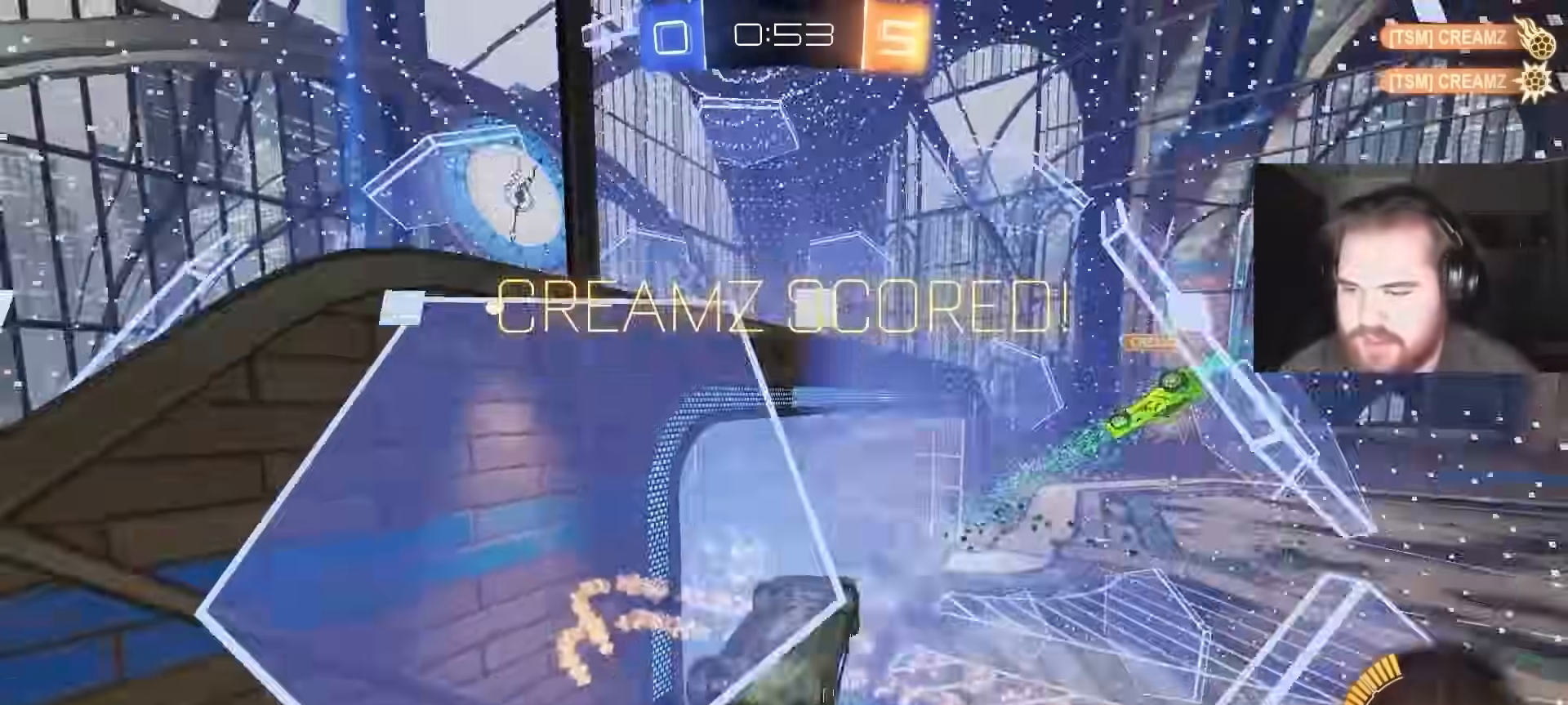
{"buttons": ["SQUARE"], "left_stick": "up", "right_stick": "center", "events": [[50, "TRIANGLE", "down"], [100, "L1", "up"], [150, "R2", "up"], [200, "TRIANGLE", "up"], [400, "SQUARE", "down"]]}
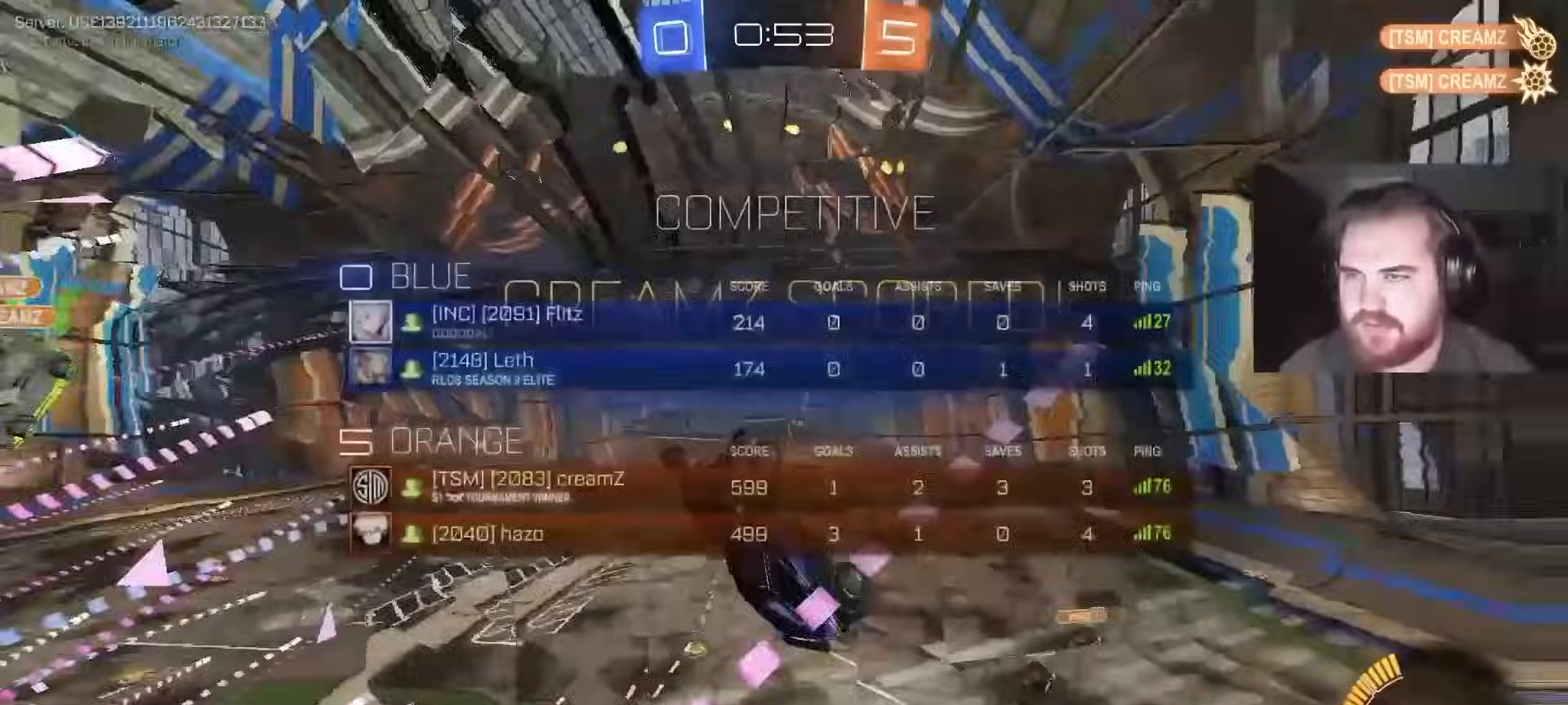
{"buttons": ["DPAD_DOWN"], "left_stick": "center", "right_stick": "center", "events": [[67, "SQUARE", "up"], [117, "L1", "down"], [250, "left_stick", "center"], [267, "L1", "up"], [317, "START", "down"], [433, "DPAD_DOWN", "down"], [433, "START", "up"]]}
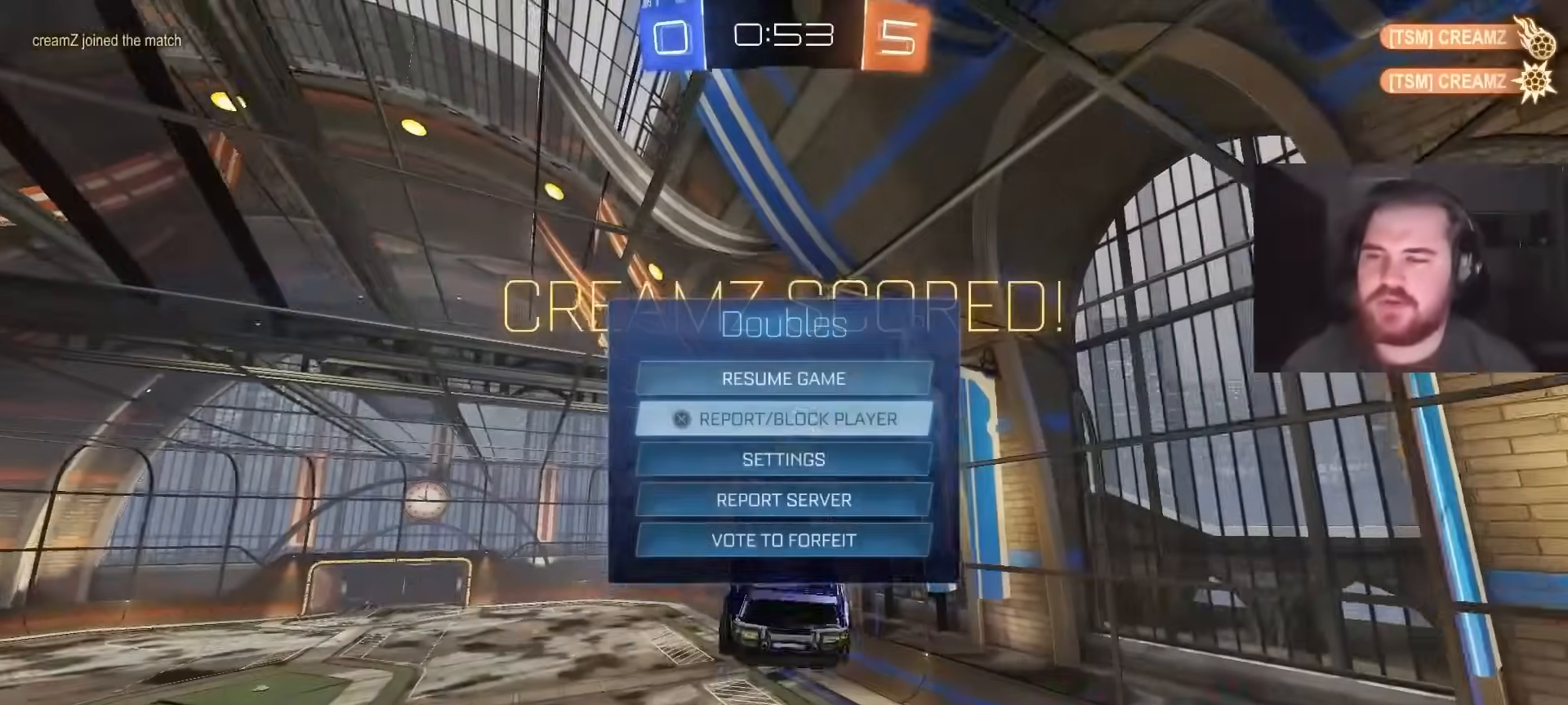
{"buttons": [], "left_stick": "center", "right_stick": "center", "events": [[367, "CROSS", "down"], [367, "DPAD_DOWN", "up"], [433, "CROSS", "up"]]}
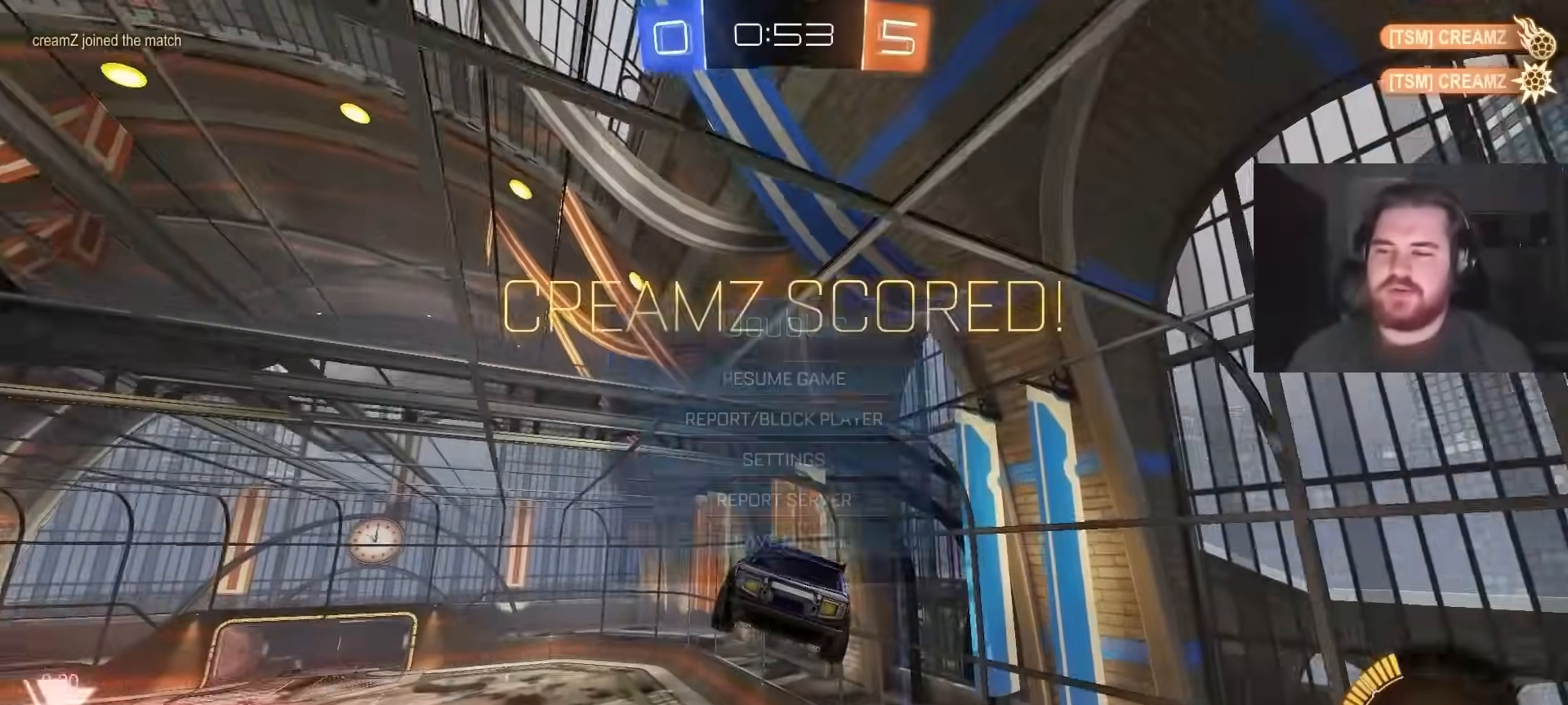
{"buttons": ["CROSS", "R1"], "left_stick": "down-right", "right_stick": "center", "events": [[50, "R1", "down"], [83, "left_stick", "left"], [233, "left_stick", "up-left"], [283, "CIRCLE", "down"], [367, "left_stick", "up-right"], [433, "CIRCLE", "up"], [433, "CROSS", "down"], [450, "left_stick", "down-right"]]}
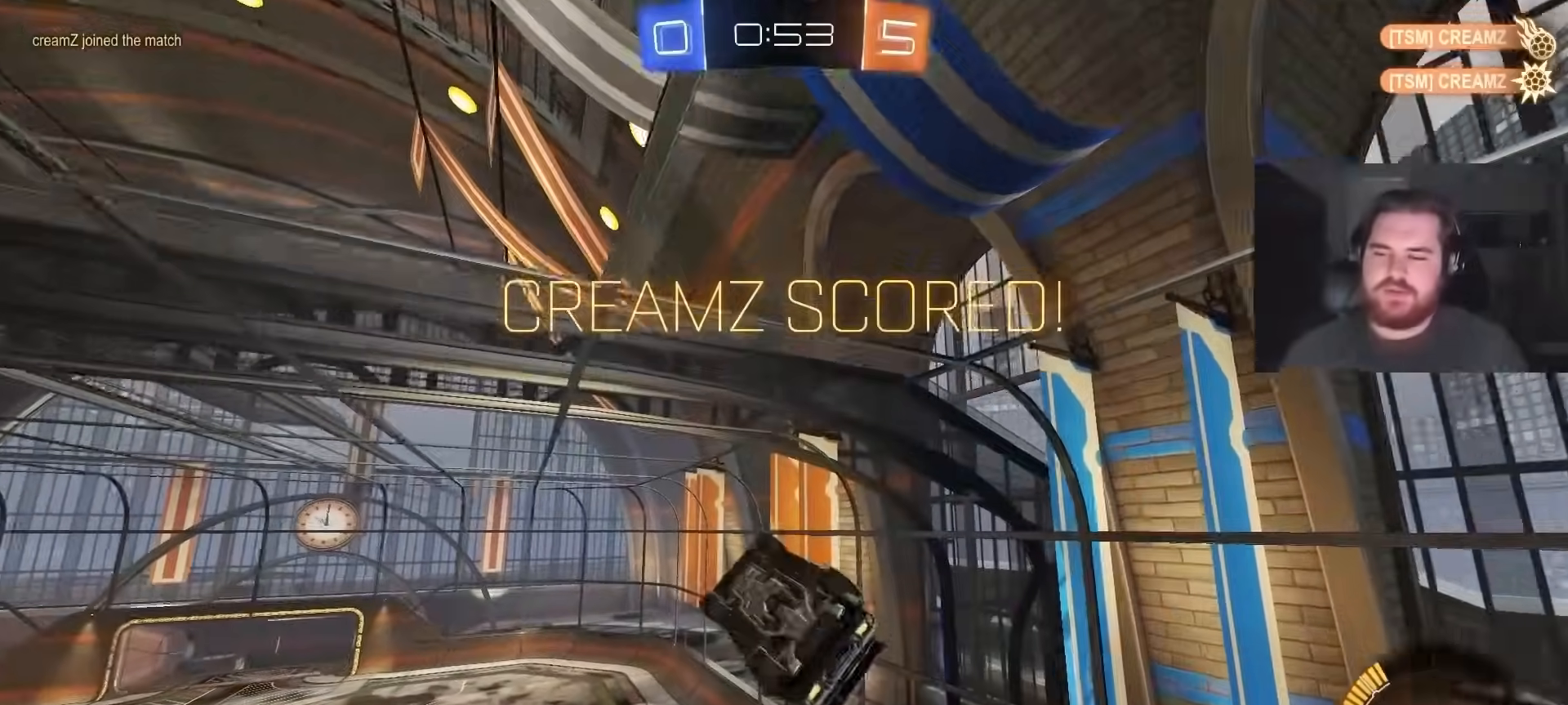
{"buttons": [], "left_stick": "right", "right_stick": "center", "events": [[83, "CROSS", "up"], [117, "left_stick", "down-left"], [217, "CIRCLE", "down"], [283, "left_stick", "up-left"], [333, "left_stick", "up"], [350, "CIRCLE", "up"], [383, "R1", "up"], [483, "left_stick", "right"]]}
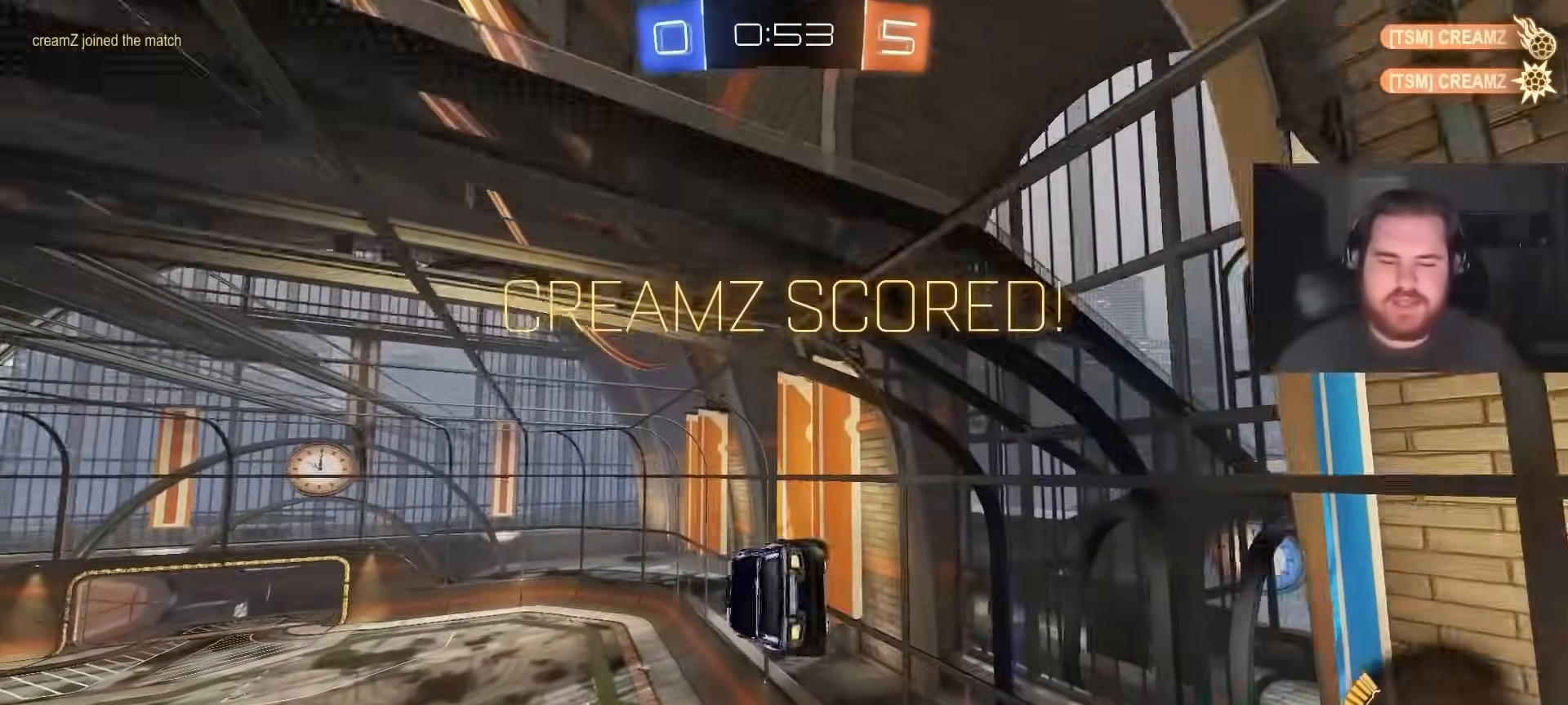
{"buttons": [], "left_stick": "center", "right_stick": "center", "events": [[67, "SQUARE", "down"], [67, "left_stick", "down"], [183, "L1", "down"], [200, "left_stick", "left"], [233, "SQUARE", "up"], [317, "left_stick", "center"], [333, "CROSS", "down"], [333, "L1", "up"], [467, "CROSS", "up"]]}
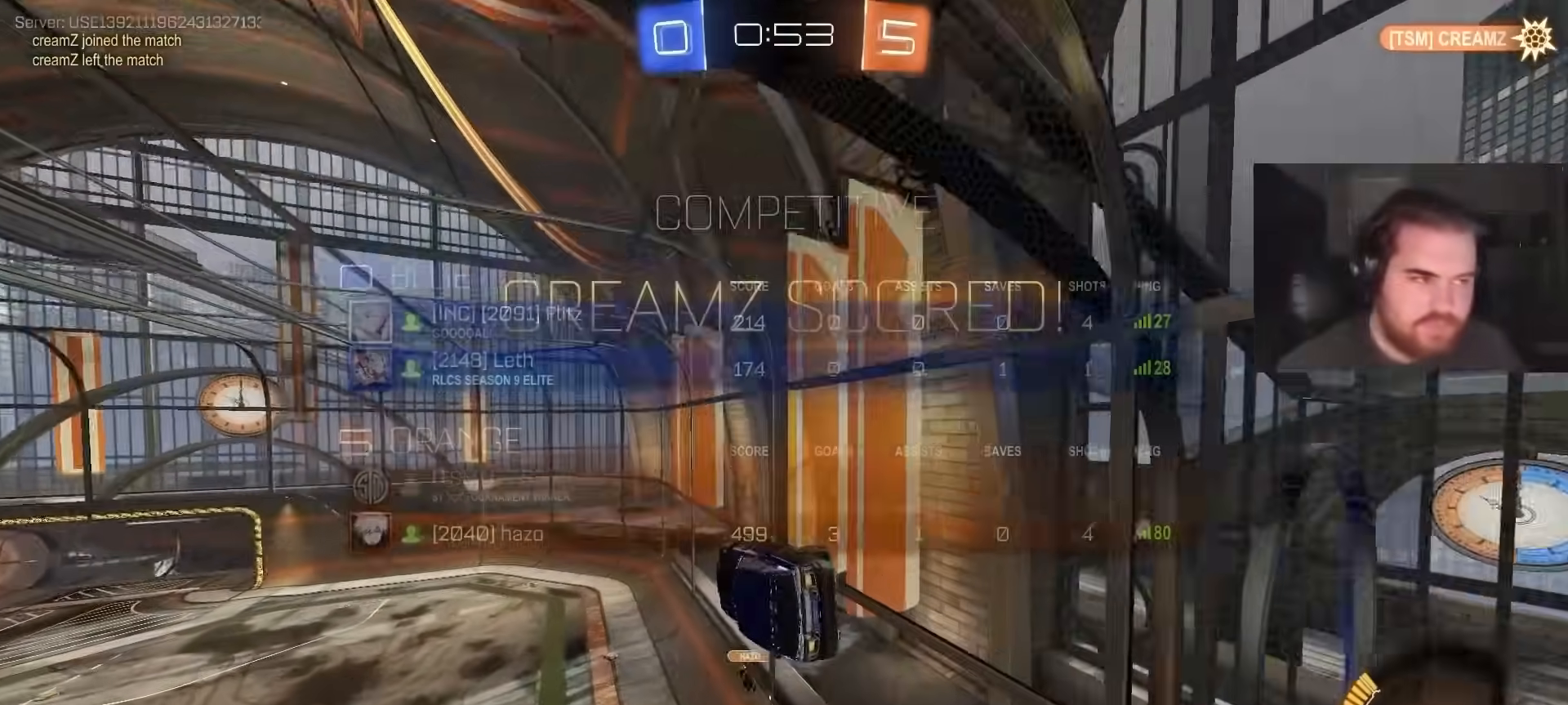
{"buttons": [], "left_stick": "center", "right_stick": "center", "events": [[117, "CROSS", "down"], [267, "CROSS", "up"], [383, "CROSS", "down"], [500, "CROSS", "up"]]}
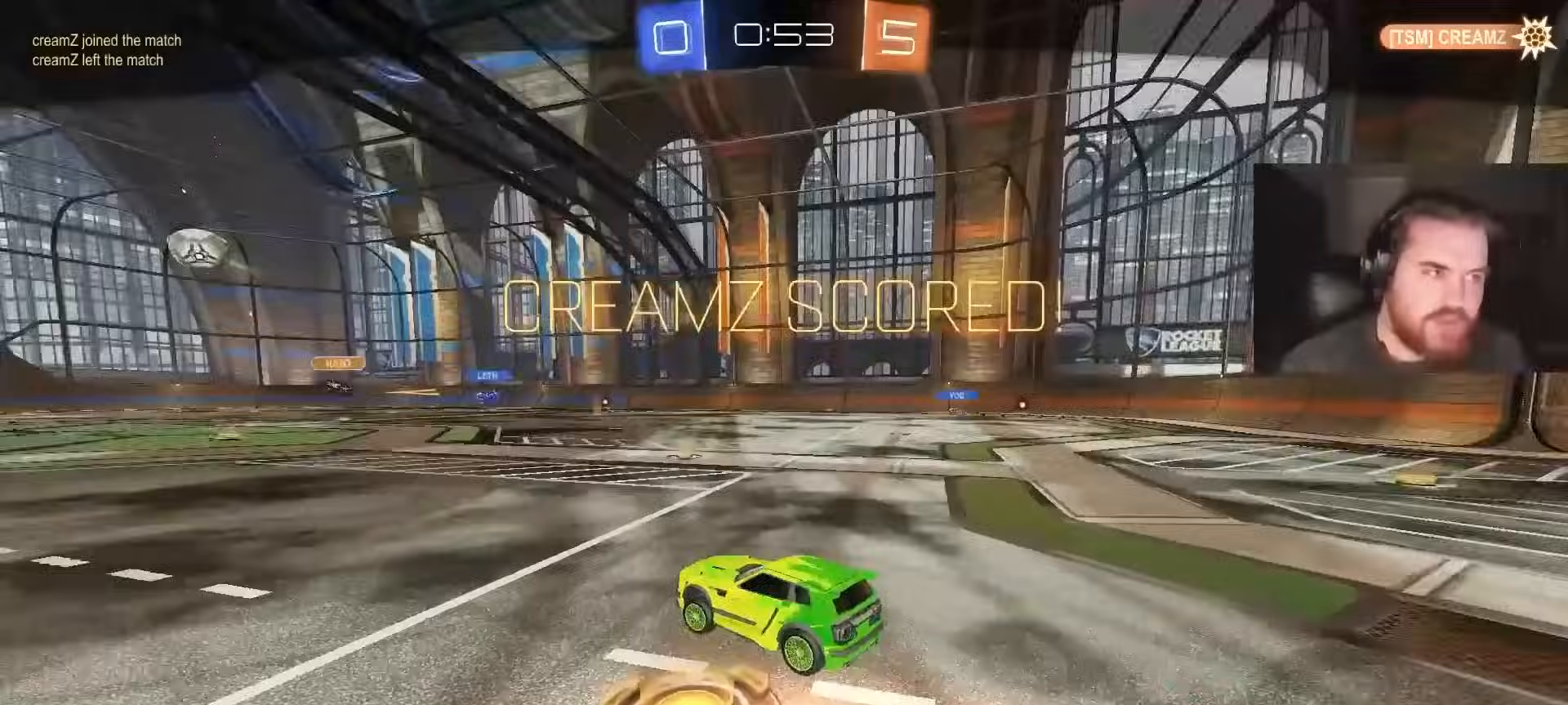
{"buttons": [], "left_stick": "center", "right_stick": "center", "events": [[100, "CROSS", "down"], [200, "CROSS", "up"]]}
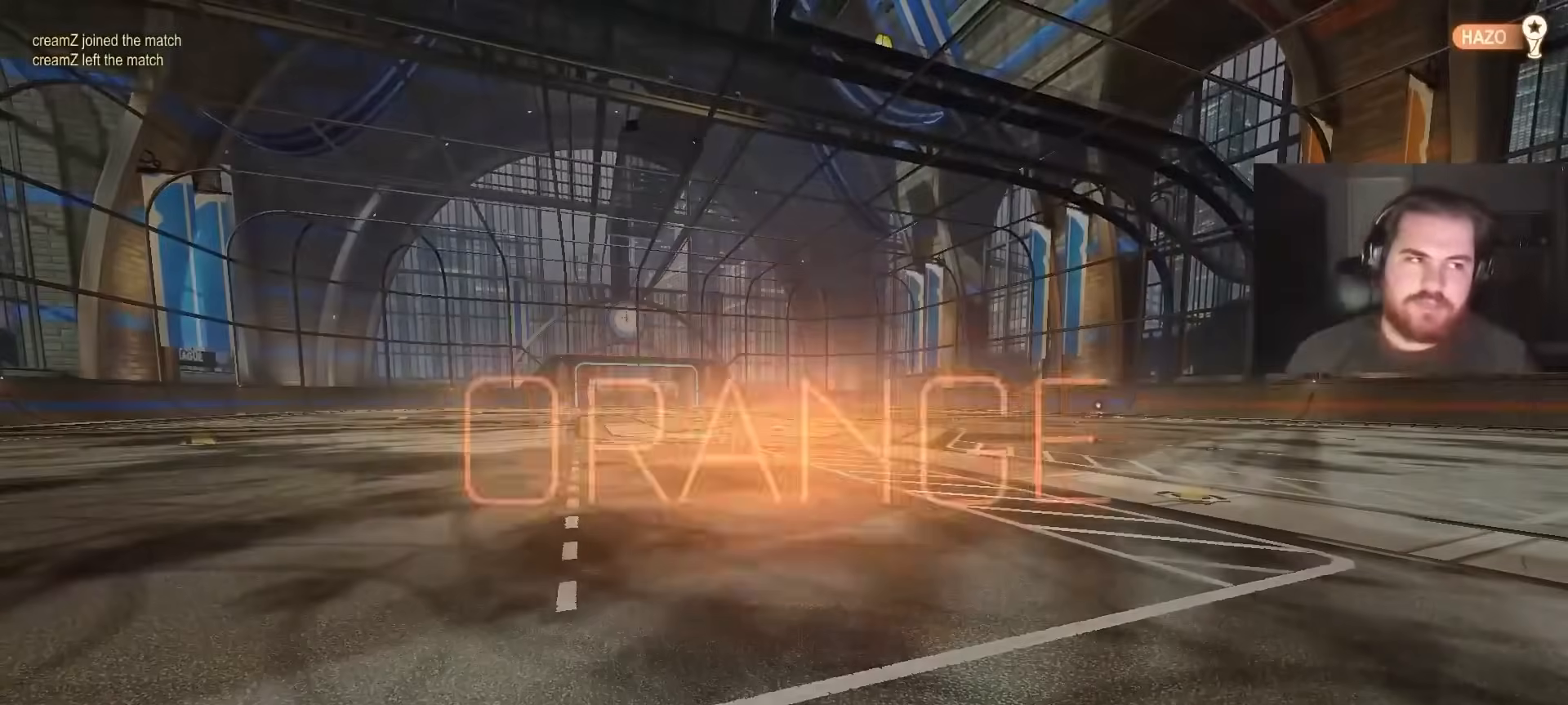
{"buttons": ["TRIANGLE"], "left_stick": "center", "right_stick": "center", "events": [[467, "TRIANGLE", "down"]]}
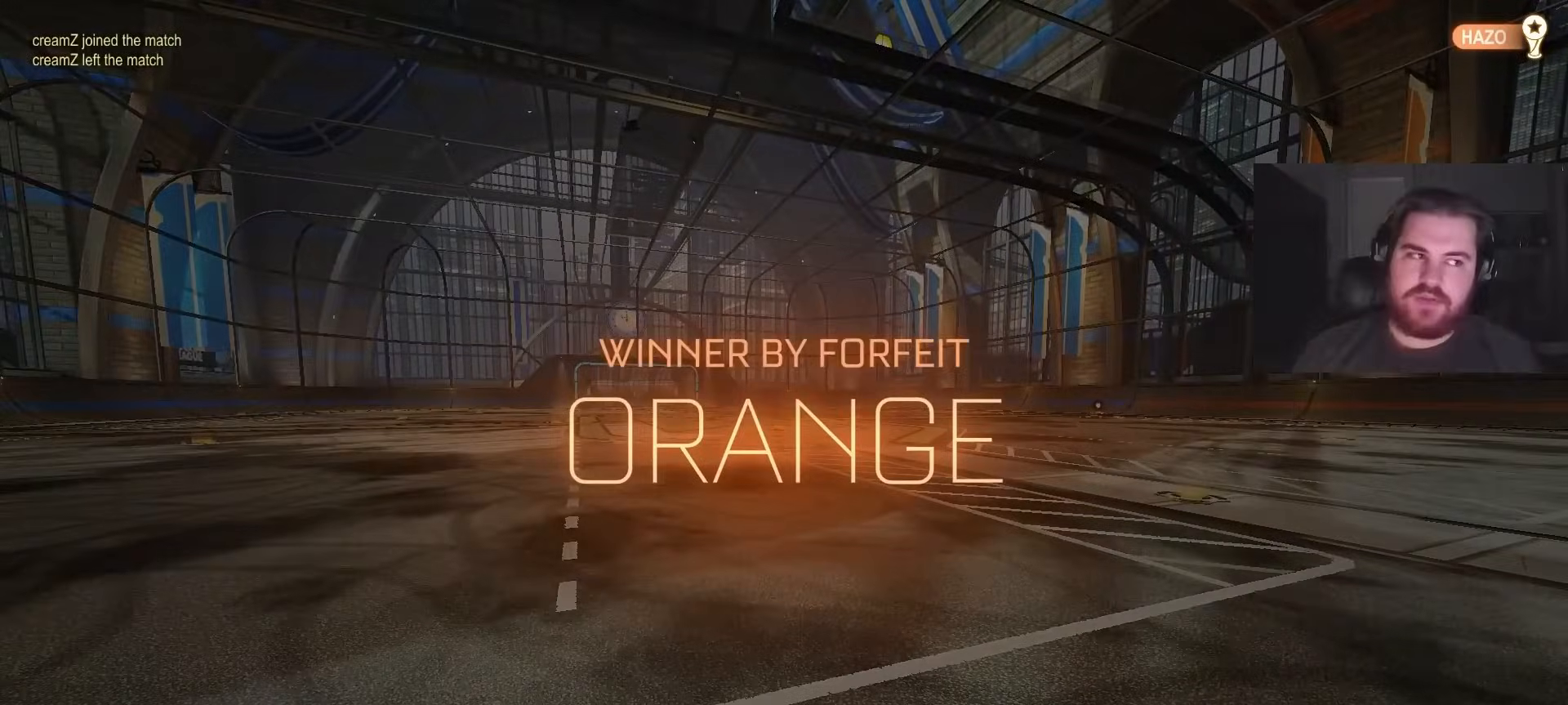
{"buttons": [], "left_stick": "center", "right_stick": "center", "events": [[67, "TRIANGLE", "up"], [333, "START", "down"], [467, "START", "up"]]}
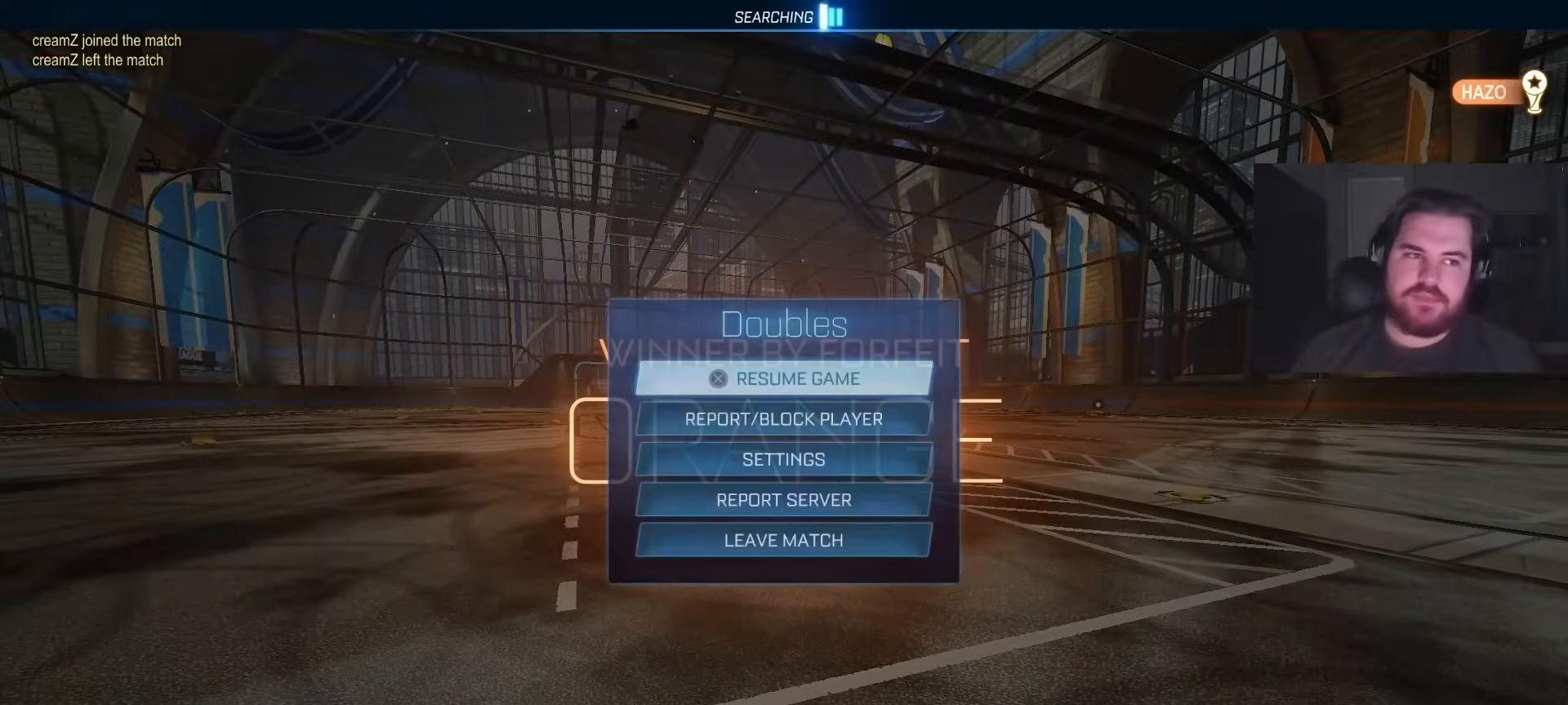
{"buttons": ["DPAD_DOWN"], "left_stick": "center", "right_stick": "center", "events": [[267, "DPAD_DOWN", "down"]]}
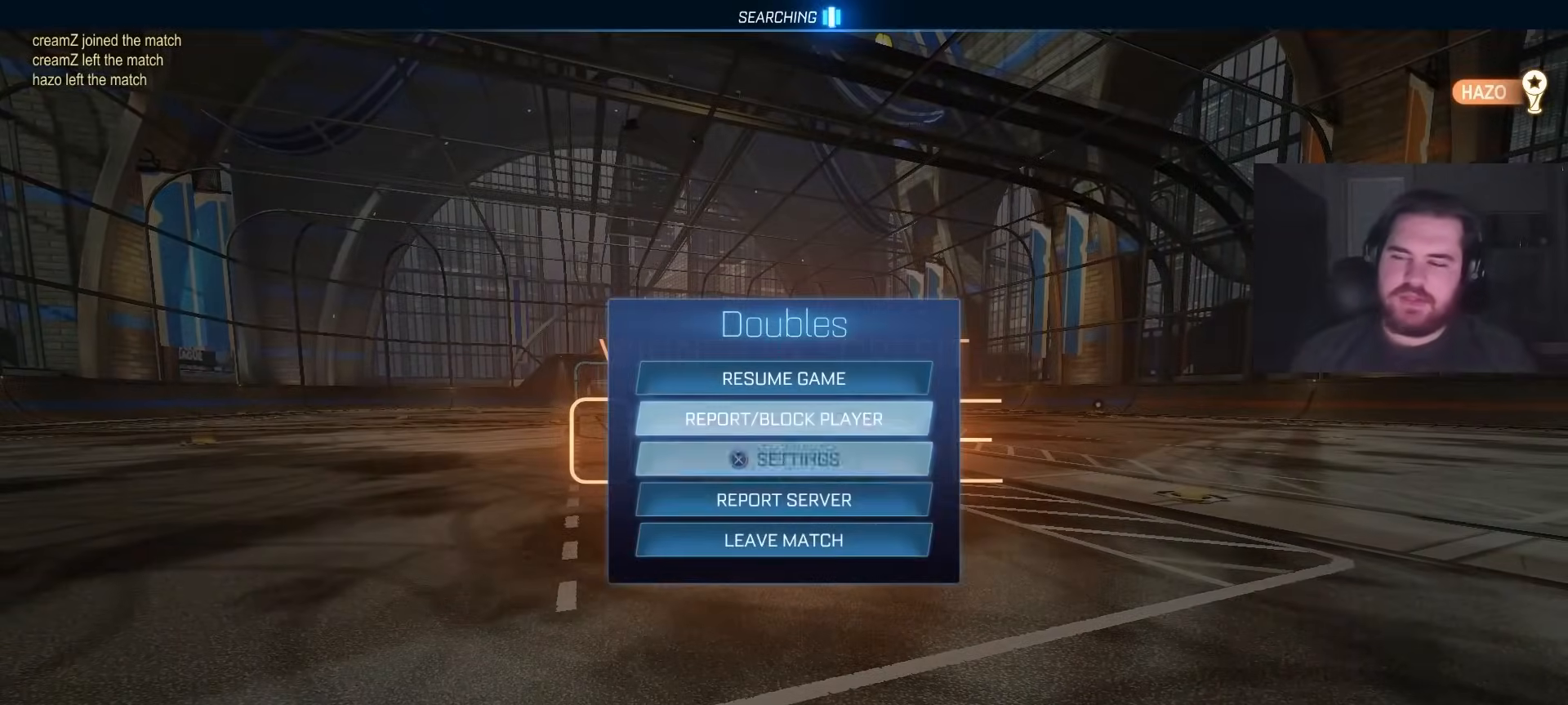
{"buttons": ["CROSS", "DPAD_LEFT"], "left_stick": "center", "right_stick": "center", "events": [[200, "DPAD_DOWN", "up"], [283, "CROSS", "down"], [350, "CROSS", "up"], [433, "DPAD_LEFT", "down"], [483, "CROSS", "down"]]}
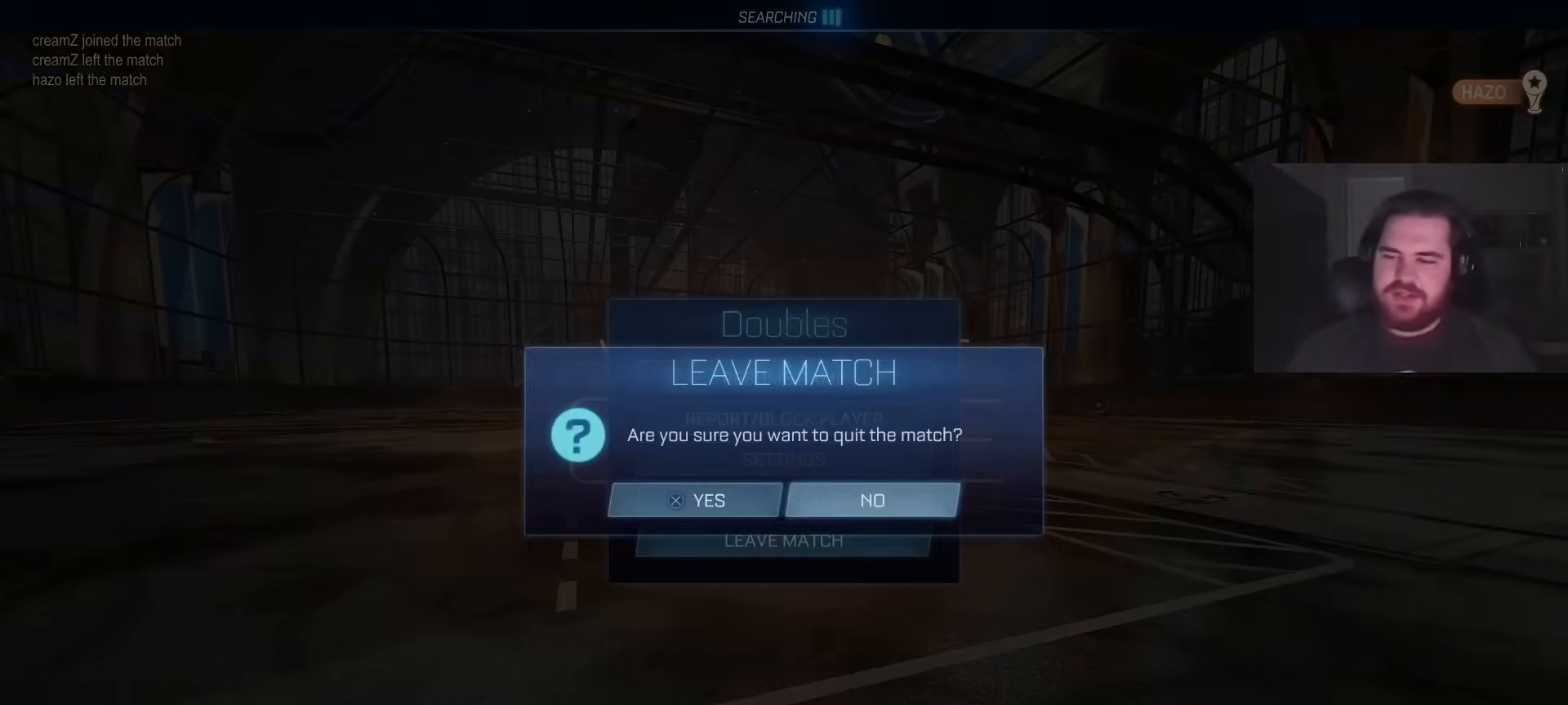
{"buttons": [], "left_stick": "center", "right_stick": "center", "events": [[50, "CROSS", "up"], [50, "DPAD_LEFT", "up"]]}